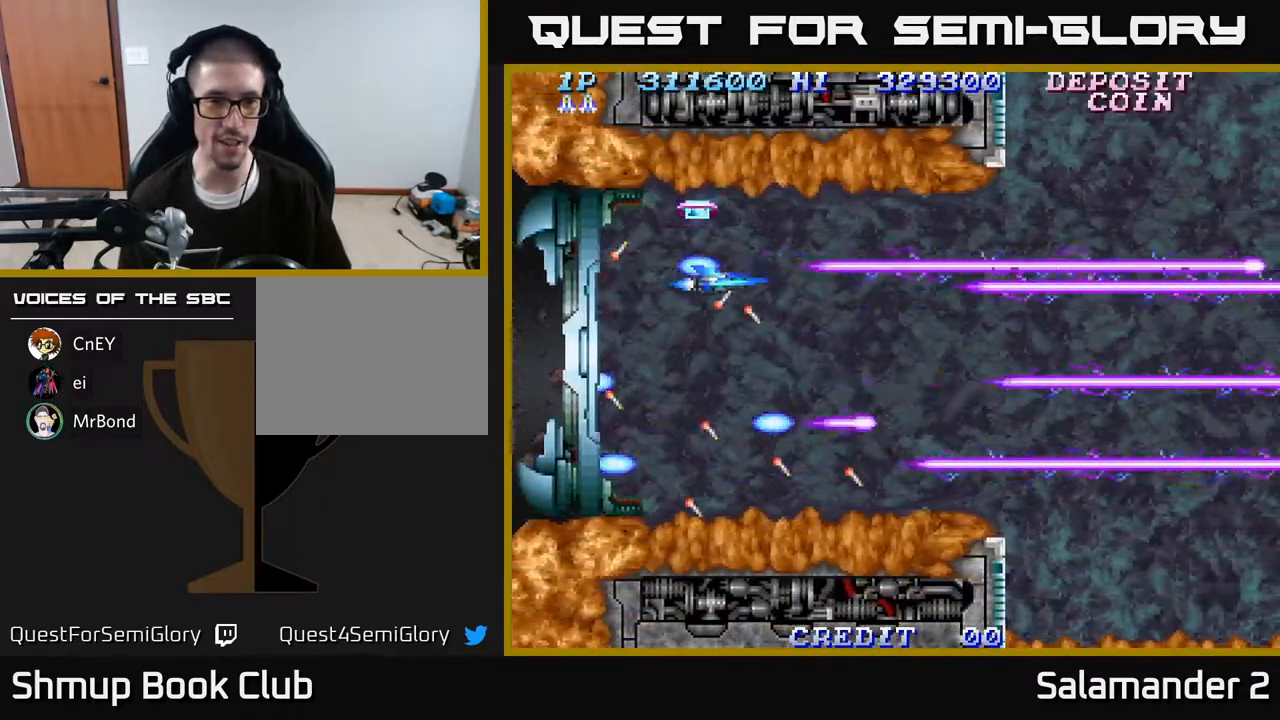
Gameplay with a controller (Xbox layout); each line is a JSON object with the inputs held at the frame after it. "events" lists button and stick changes between this image and that frame as [ms after this image, input, new state], when the widget could be followed in between. Not read: left_stick.
{"buttons": ["A"], "right_stick": "center", "events": [[183, "DPAD_LEFT", "down"], [183, "DPAD_UP", "down"], [233, "DPAD_LEFT", "up"], [233, "DPAD_UP", "up"]]}
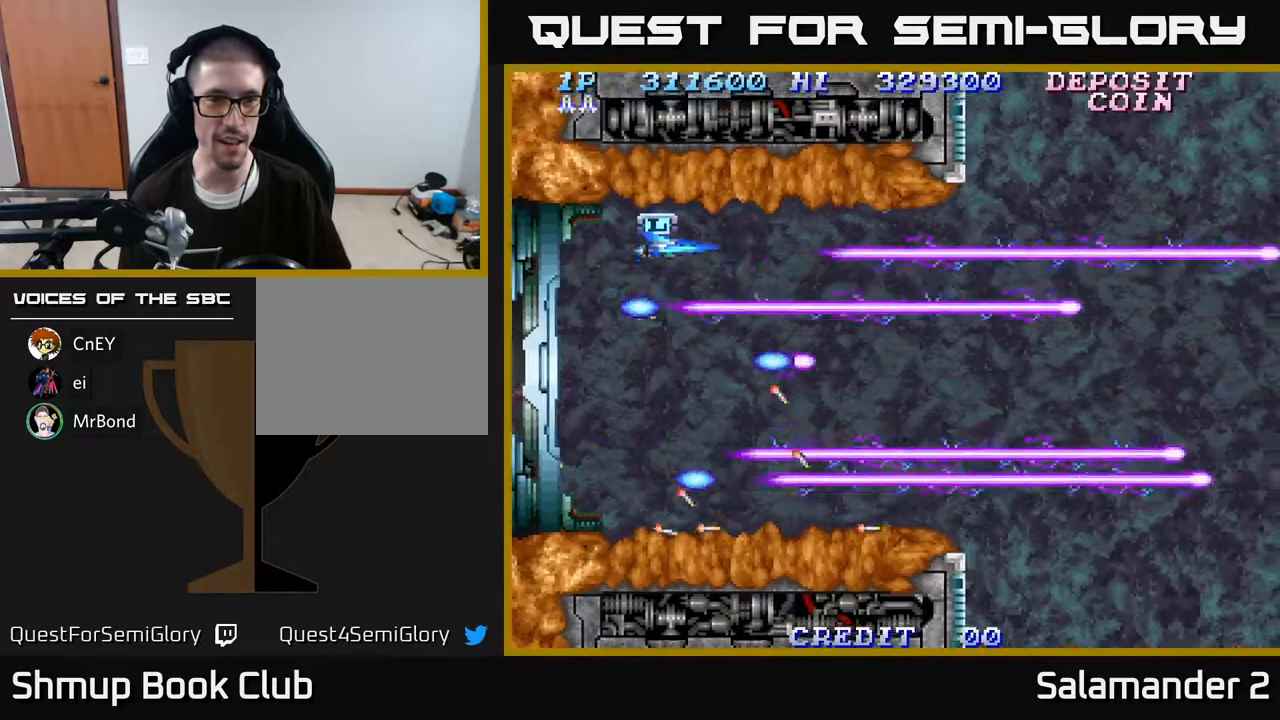
{"buttons": ["A", "DPAD_DOWN", "DPAD_RIGHT"], "right_stick": "center", "events": [[17, "DPAD_LEFT", "down"], [17, "DPAD_UP", "down"], [33, "DPAD_UP", "up"], [67, "DPAD_LEFT", "up"], [417, "DPAD_RIGHT", "down"], [450, "DPAD_DOWN", "down"]]}
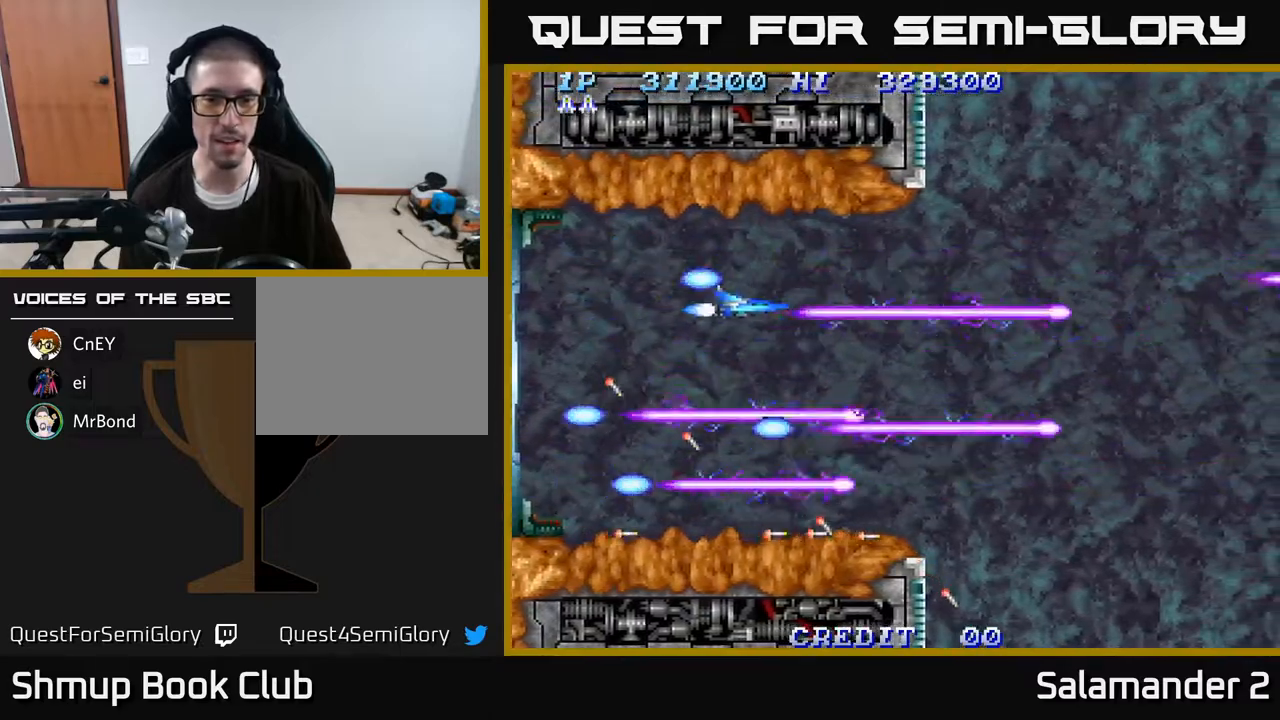
{"buttons": ["A", "DPAD_DOWN"], "right_stick": "center", "events": [[67, "DPAD_DOWN", "up"], [433, "DPAD_DOWN", "down"], [450, "DPAD_RIGHT", "up"]]}
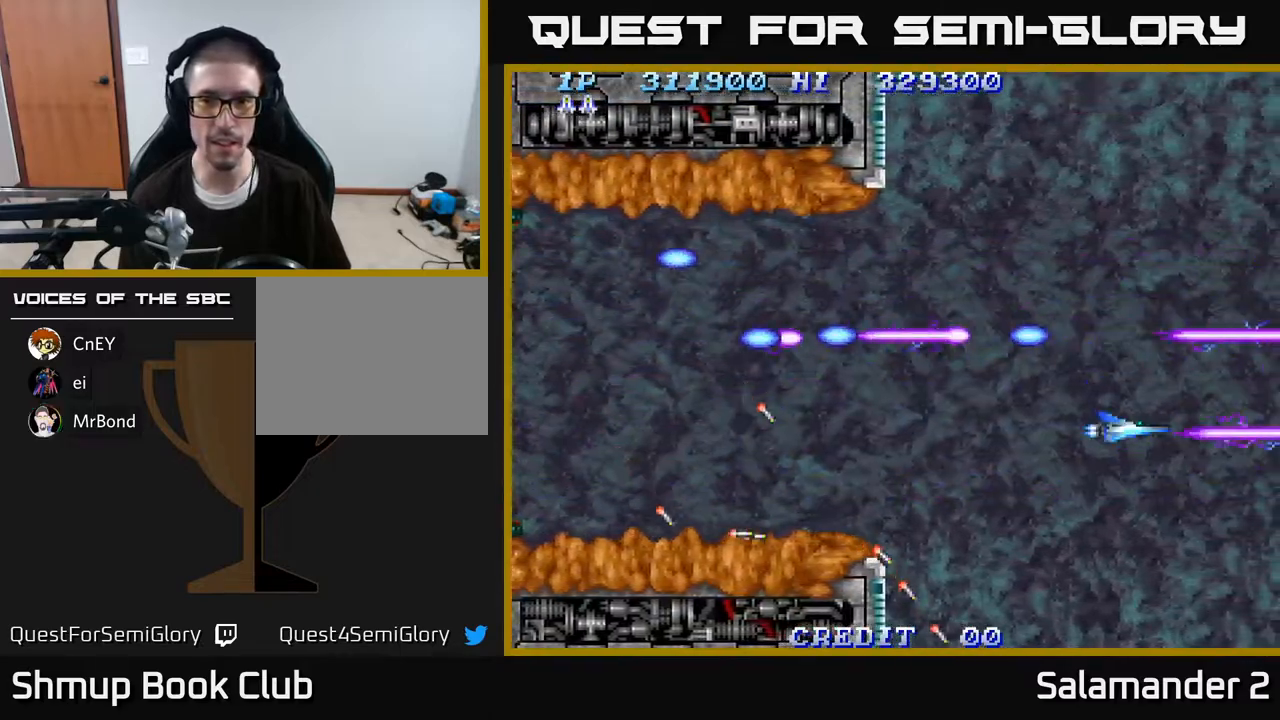
{"buttons": ["A"], "right_stick": "center", "events": [[33, "DPAD_DOWN", "up"], [300, "DPAD_DOWN", "down"], [383, "DPAD_DOWN", "up"]]}
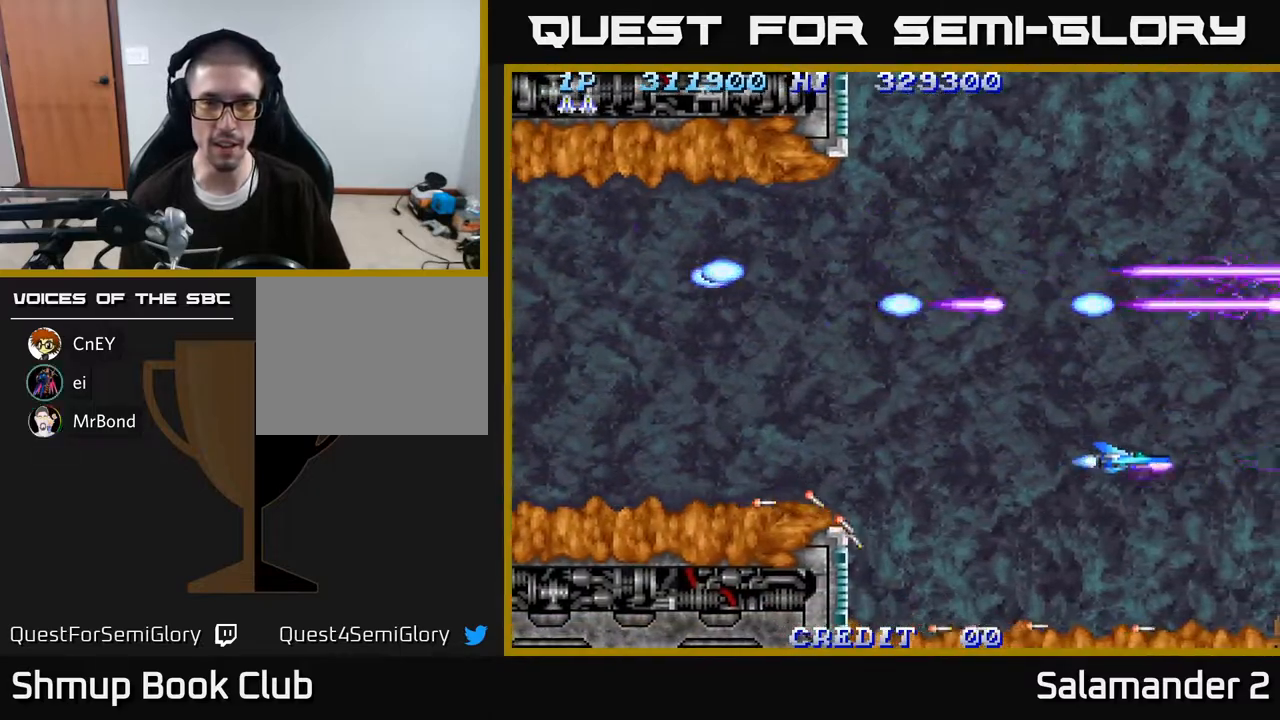
{"buttons": ["A"], "right_stick": "center", "events": [[100, "DPAD_LEFT", "down"], [217, "DPAD_UP", "down"], [267, "DPAD_LEFT", "up"], [417, "DPAD_UP", "up"]]}
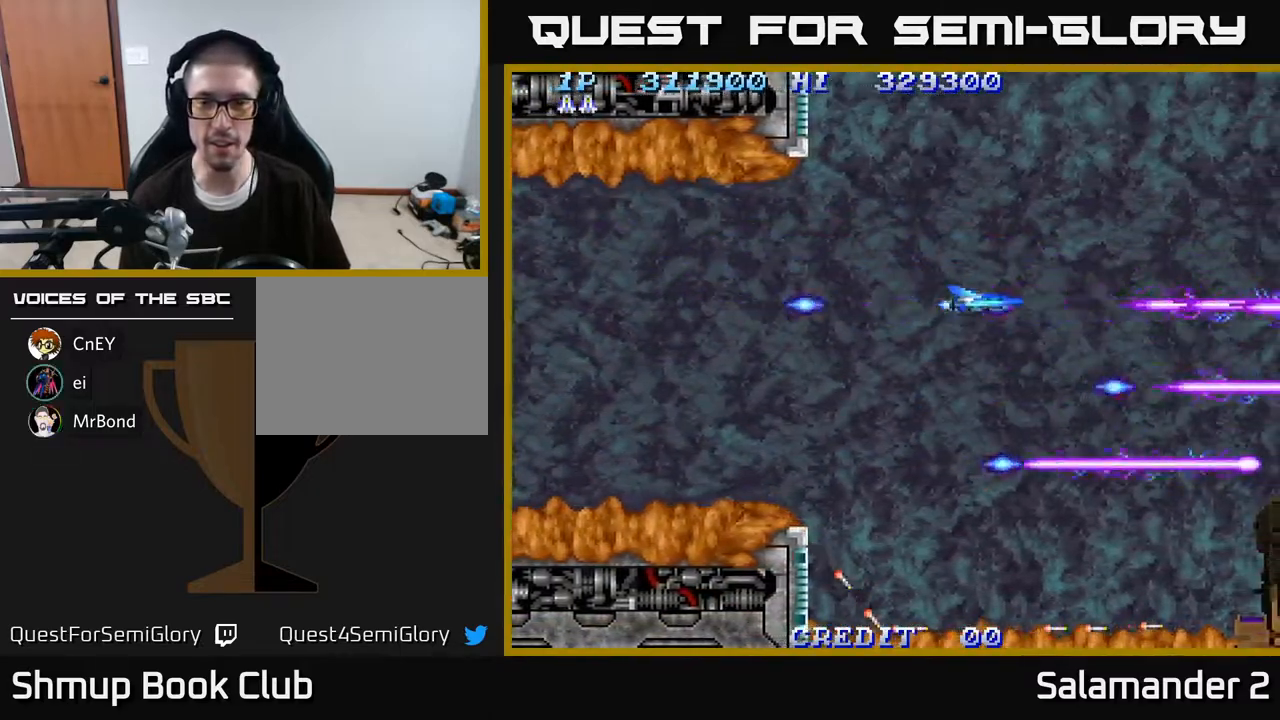
{"buttons": ["A", "DPAD_LEFT"], "right_stick": "center", "events": [[50, "DPAD_UP", "down"], [217, "DPAD_UP", "up"], [383, "DPAD_UP", "down"], [467, "DPAD_LEFT", "down"], [483, "DPAD_UP", "up"]]}
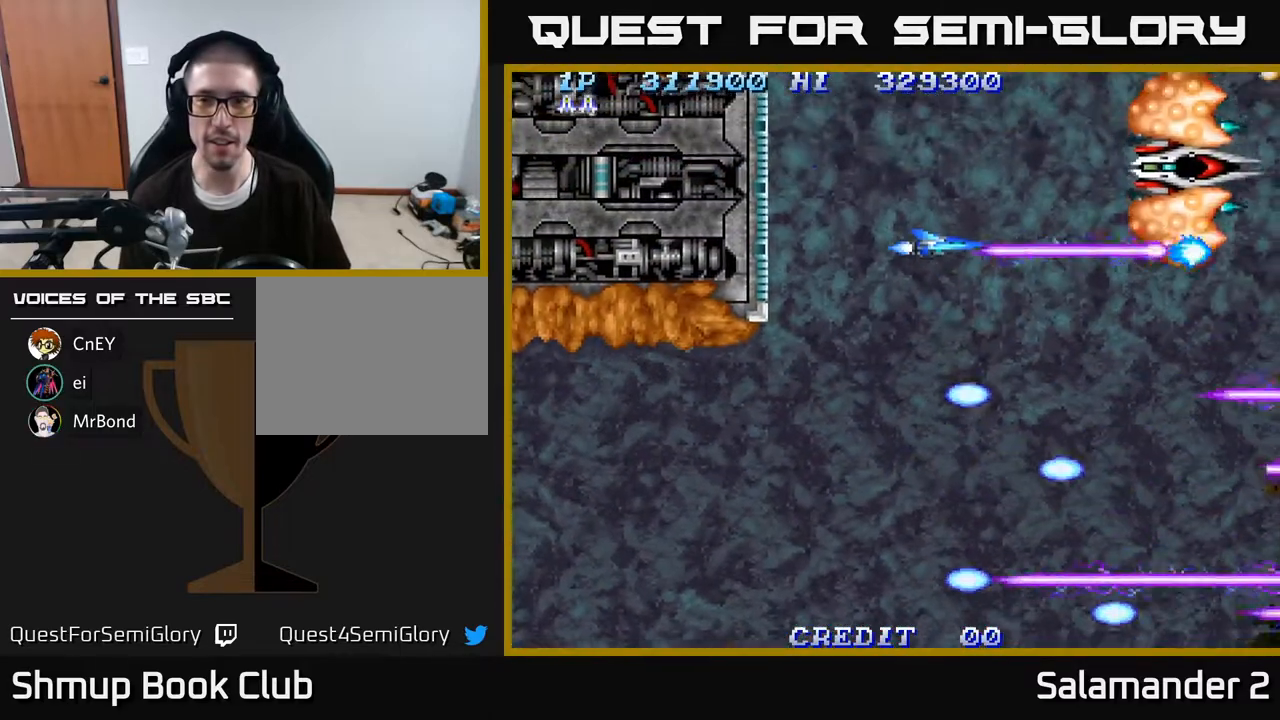
{"buttons": ["A"], "right_stick": "center", "events": [[17, "DPAD_LEFT", "up"], [367, "DPAD_LEFT", "down"], [367, "DPAD_UP", "down"], [433, "DPAD_UP", "up"], [450, "DPAD_LEFT", "up"]]}
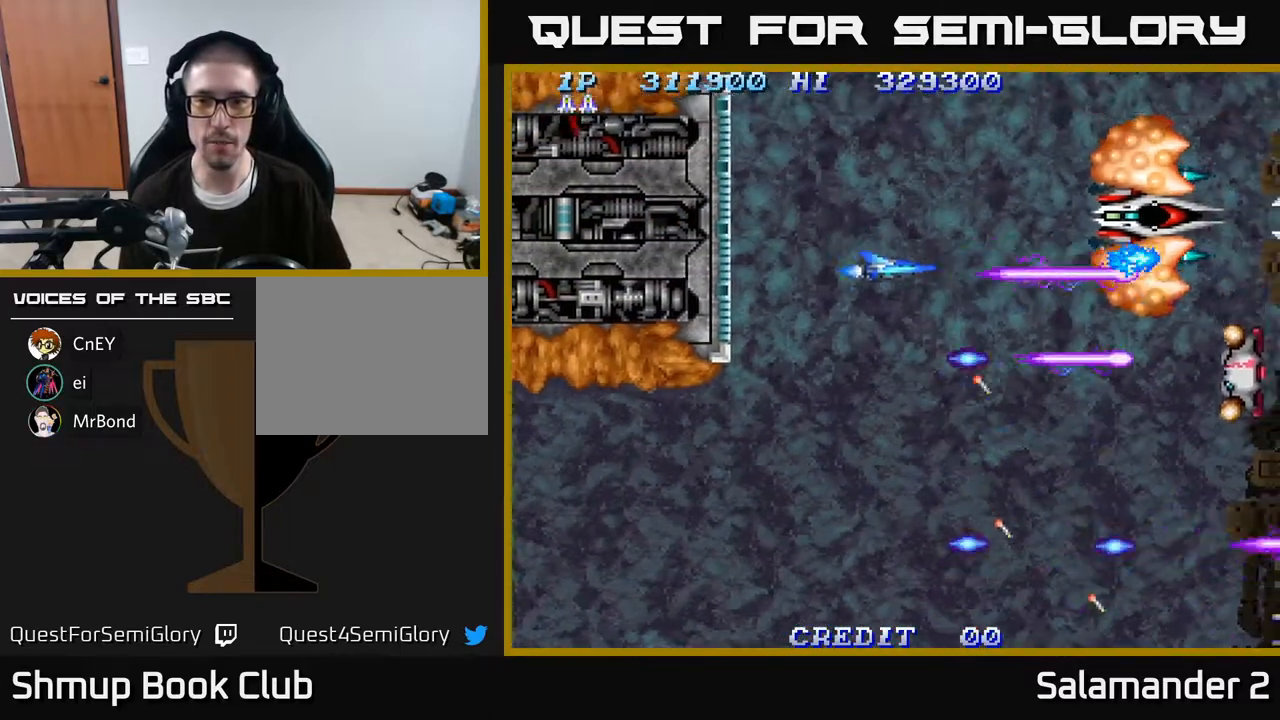
{"buttons": ["A"], "right_stick": "center", "events": [[17, "DPAD_DOWN", "down"], [467, "DPAD_DOWN", "up"]]}
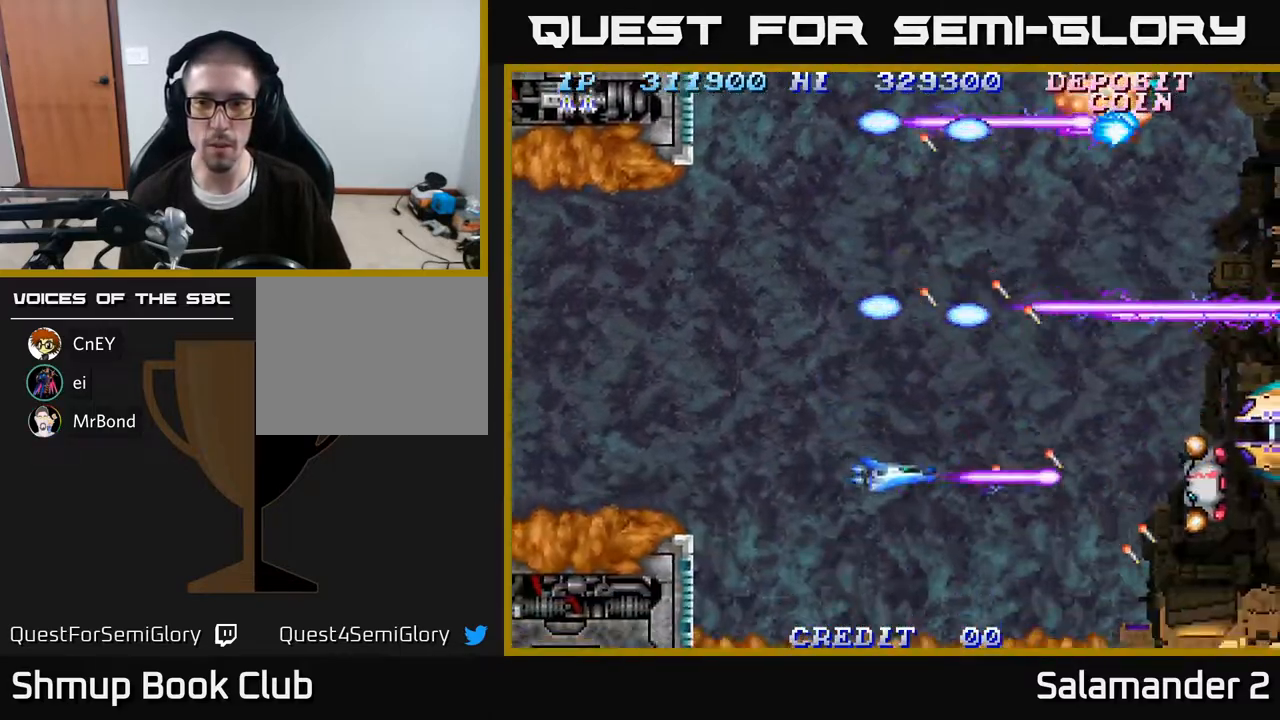
{"buttons": ["A", "DPAD_UP"], "right_stick": "center", "events": [[167, "DPAD_LEFT", "down"], [233, "DPAD_UP", "down"], [267, "DPAD_LEFT", "up"]]}
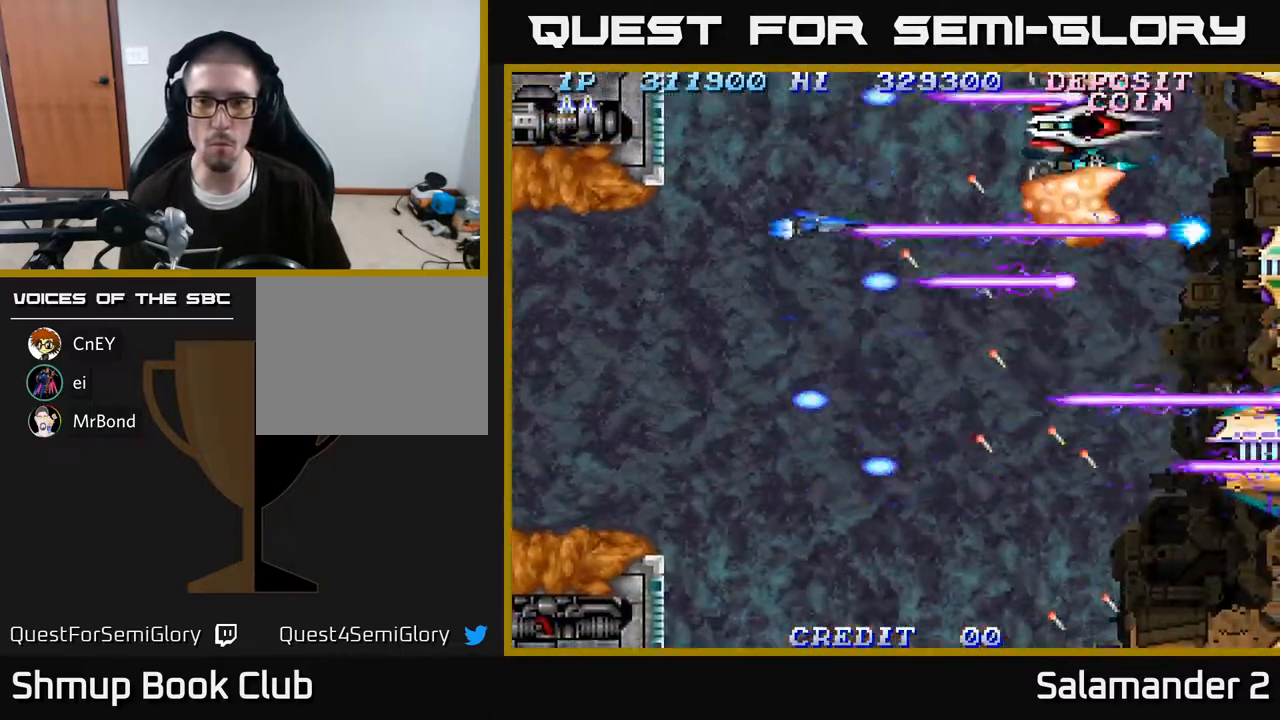
{"buttons": ["A"], "right_stick": "center", "events": [[133, "DPAD_LEFT", "down"], [167, "DPAD_UP", "up"], [200, "DPAD_DOWN", "down"], [217, "DPAD_LEFT", "up"], [400, "DPAD_DOWN", "up"]]}
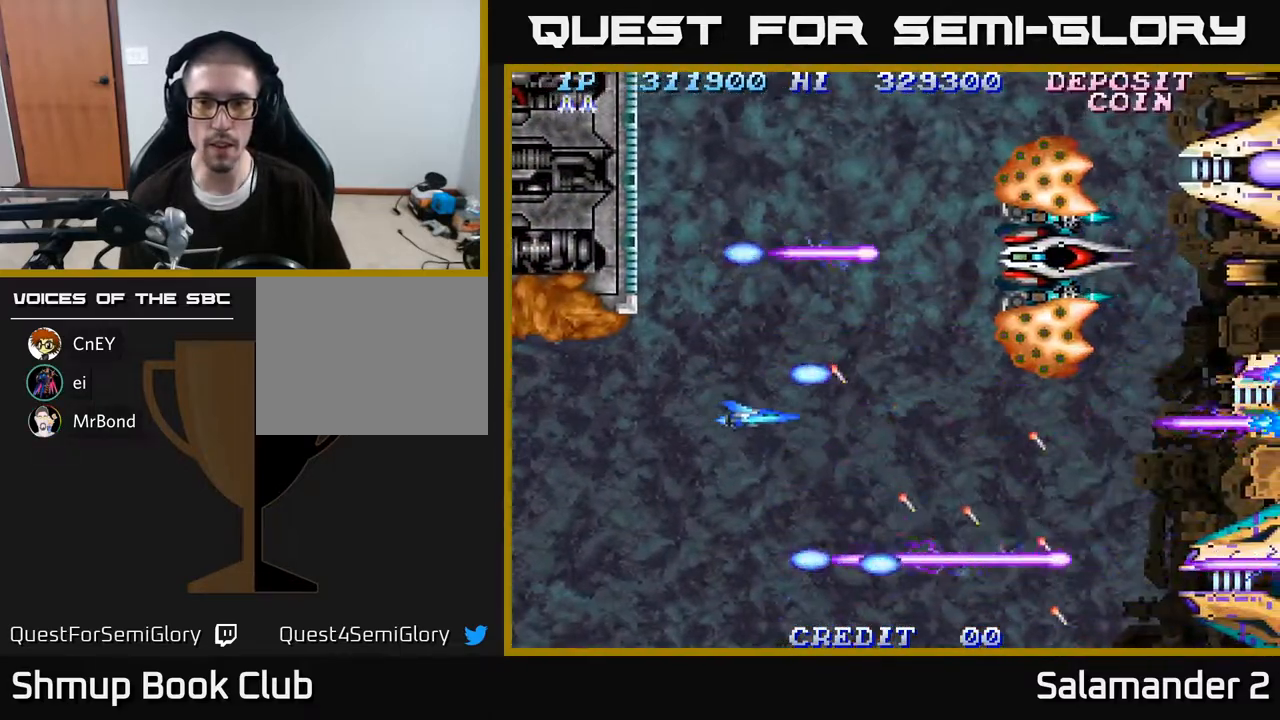
{"buttons": ["A", "DPAD_DOWN"], "right_stick": "center", "events": [[433, "DPAD_DOWN", "down"]]}
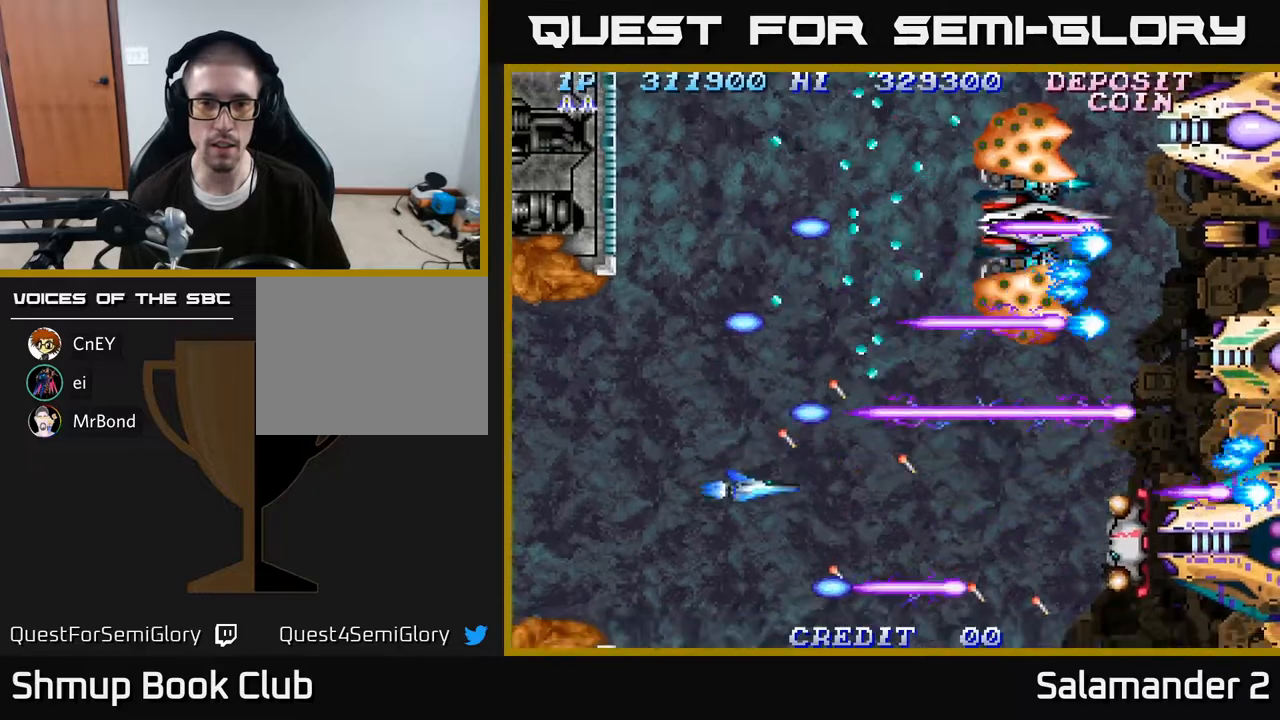
{"buttons": ["A"], "right_stick": "center", "events": [[117, "DPAD_DOWN", "up"], [117, "DPAD_RIGHT", "down"], [233, "DPAD_RIGHT", "up"], [383, "DPAD_RIGHT", "down"], [450, "DPAD_RIGHT", "up"]]}
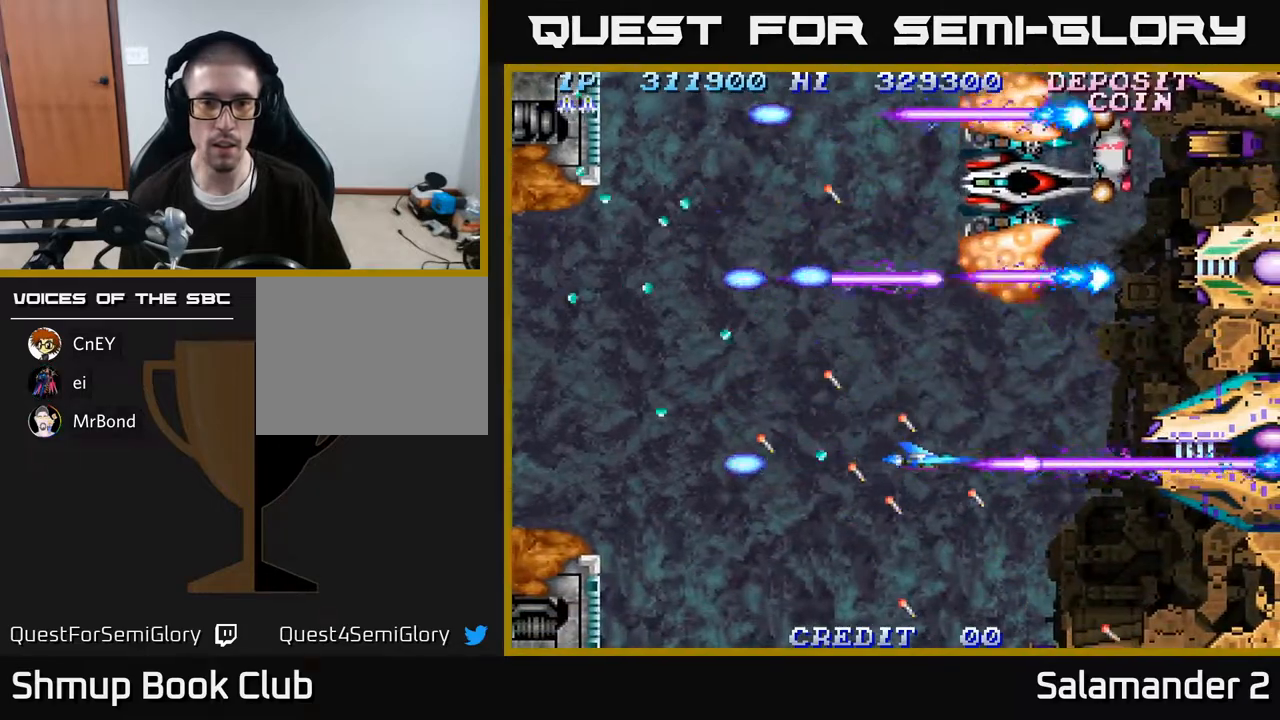
{"buttons": ["A", "DPAD_UP"], "right_stick": "center", "events": [[117, "DPAD_LEFT", "down"], [133, "DPAD_UP", "down"], [350, "DPAD_LEFT", "up"]]}
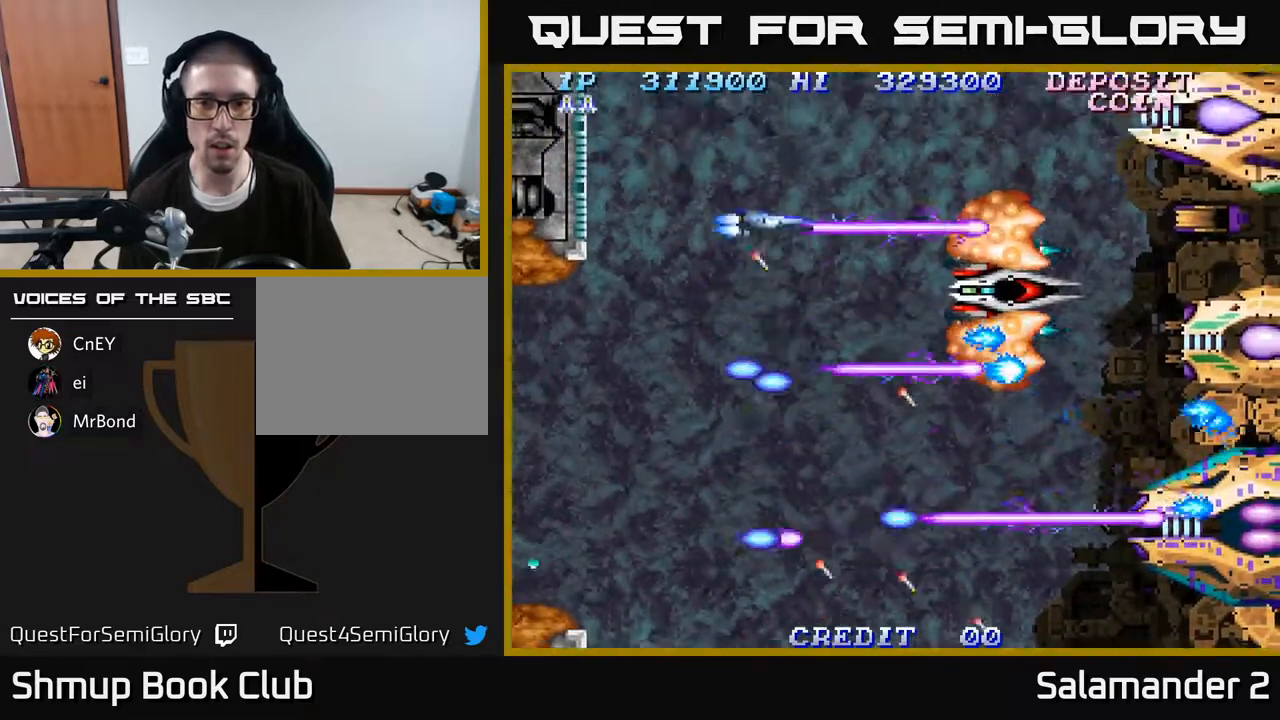
{"buttons": ["A"], "right_stick": "center", "events": [[17, "DPAD_LEFT", "down"], [33, "DPAD_UP", "up"], [100, "DPAD_LEFT", "up"], [350, "DPAD_UP", "down"], [450, "DPAD_UP", "up"]]}
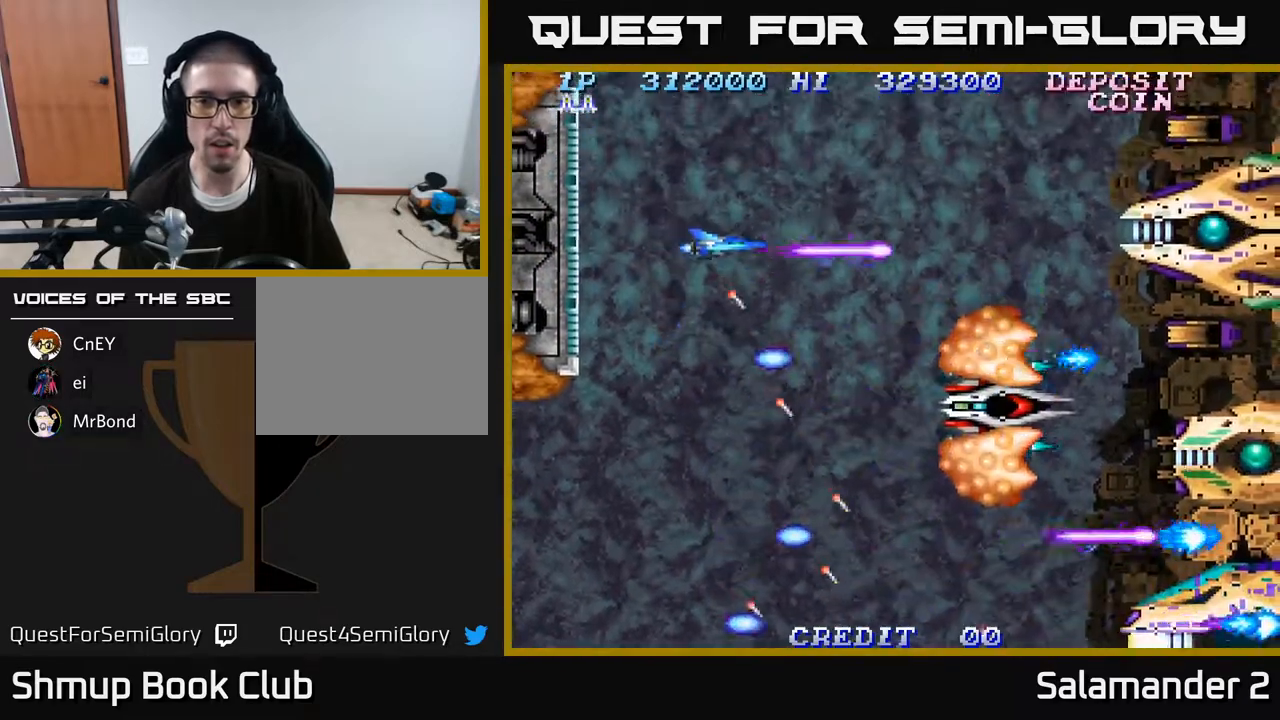
{"buttons": ["A"], "right_stick": "center", "events": [[167, "DPAD_UP", "down"], [233, "DPAD_UP", "up"]]}
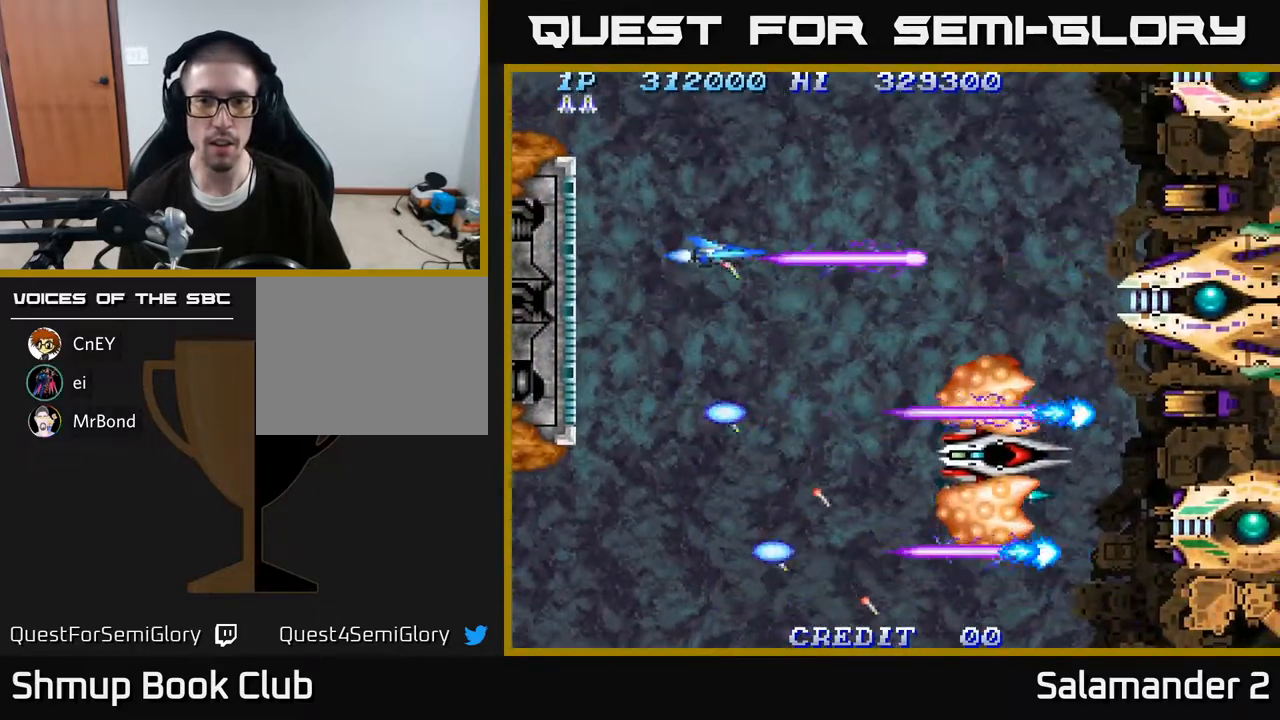
{"buttons": ["A"], "right_stick": "center", "events": [[300, "DPAD_UP", "down"], [383, "DPAD_UP", "up"]]}
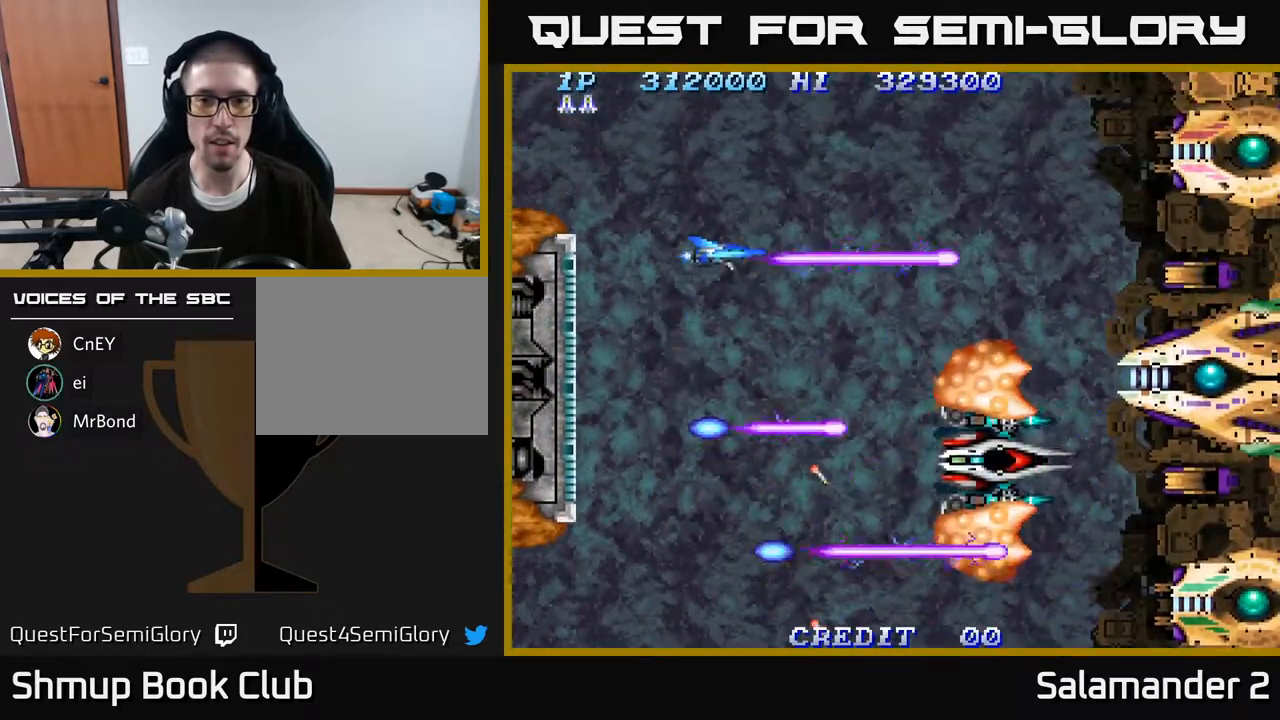
{"buttons": ["A", "DPAD_UP"], "right_stick": "center", "events": [[467, "DPAD_UP", "down"]]}
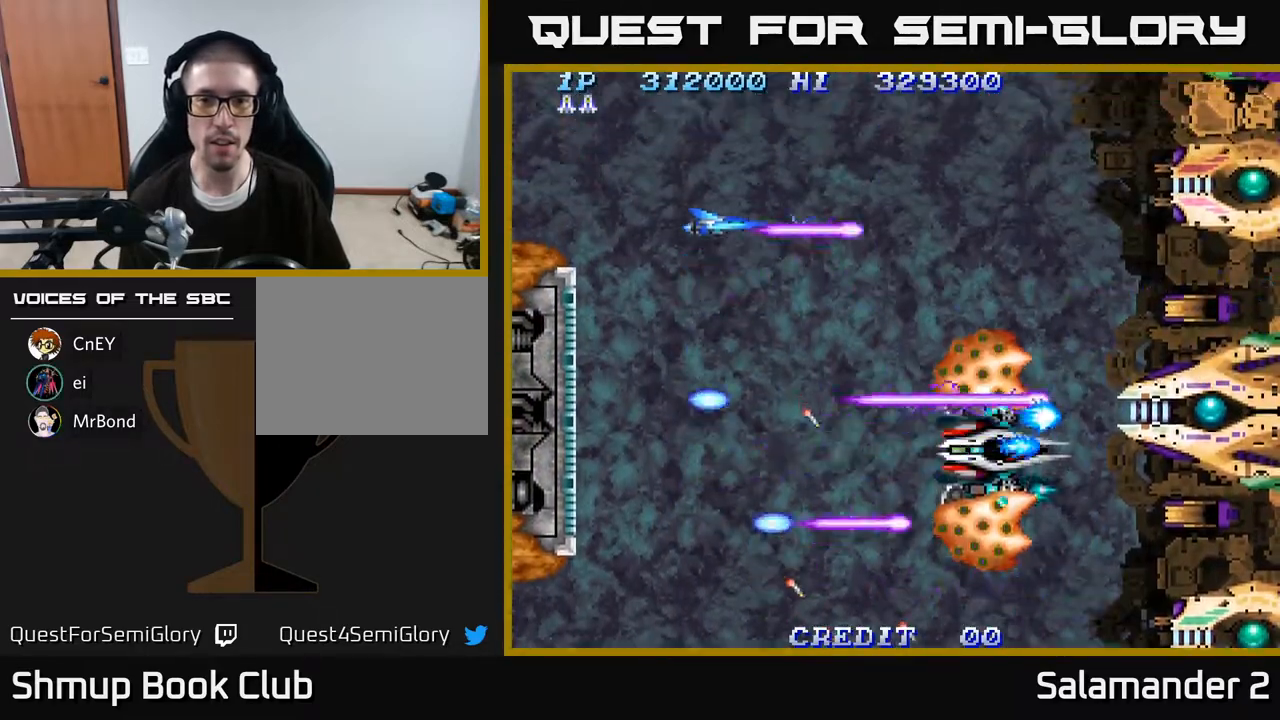
{"buttons": ["A", "DPAD_UP"], "right_stick": "center", "events": [[50, "DPAD_UP", "up"], [417, "DPAD_UP", "down"]]}
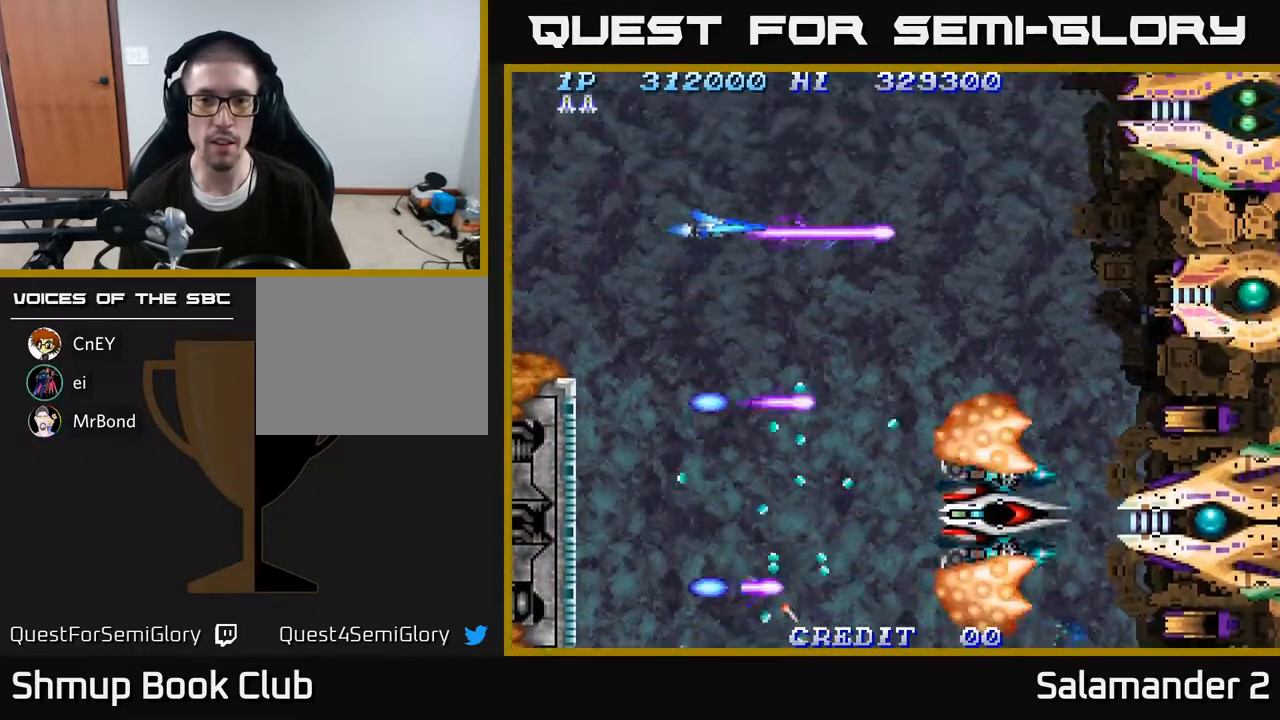
{"buttons": ["A"], "right_stick": "center", "events": [[33, "DPAD_RIGHT", "down"], [33, "DPAD_UP", "up"], [150, "DPAD_RIGHT", "up"], [300, "DPAD_RIGHT", "down"], [400, "DPAD_RIGHT", "up"]]}
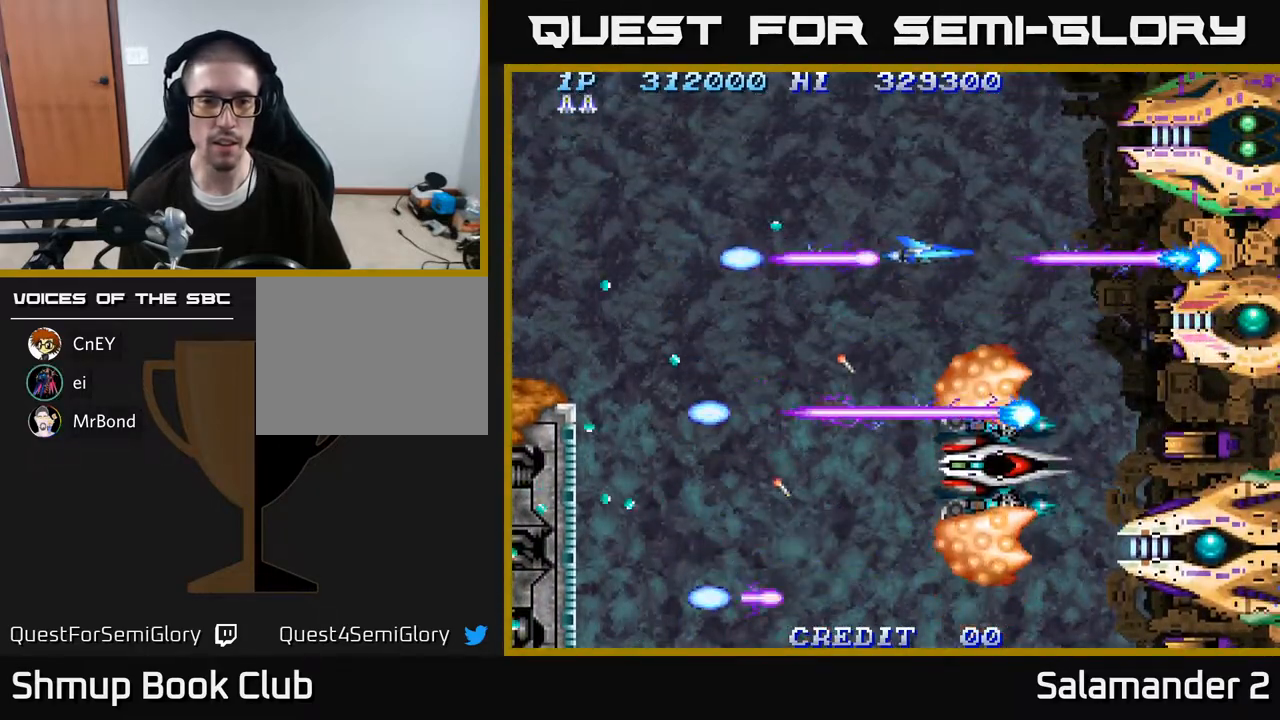
{"buttons": ["A"], "right_stick": "center", "events": [[67, "DPAD_LEFT", "down"], [183, "DPAD_DOWN", "down"], [233, "DPAD_LEFT", "up"], [350, "DPAD_DOWN", "up"], [383, "DPAD_LEFT", "down"], [467, "DPAD_LEFT", "up"]]}
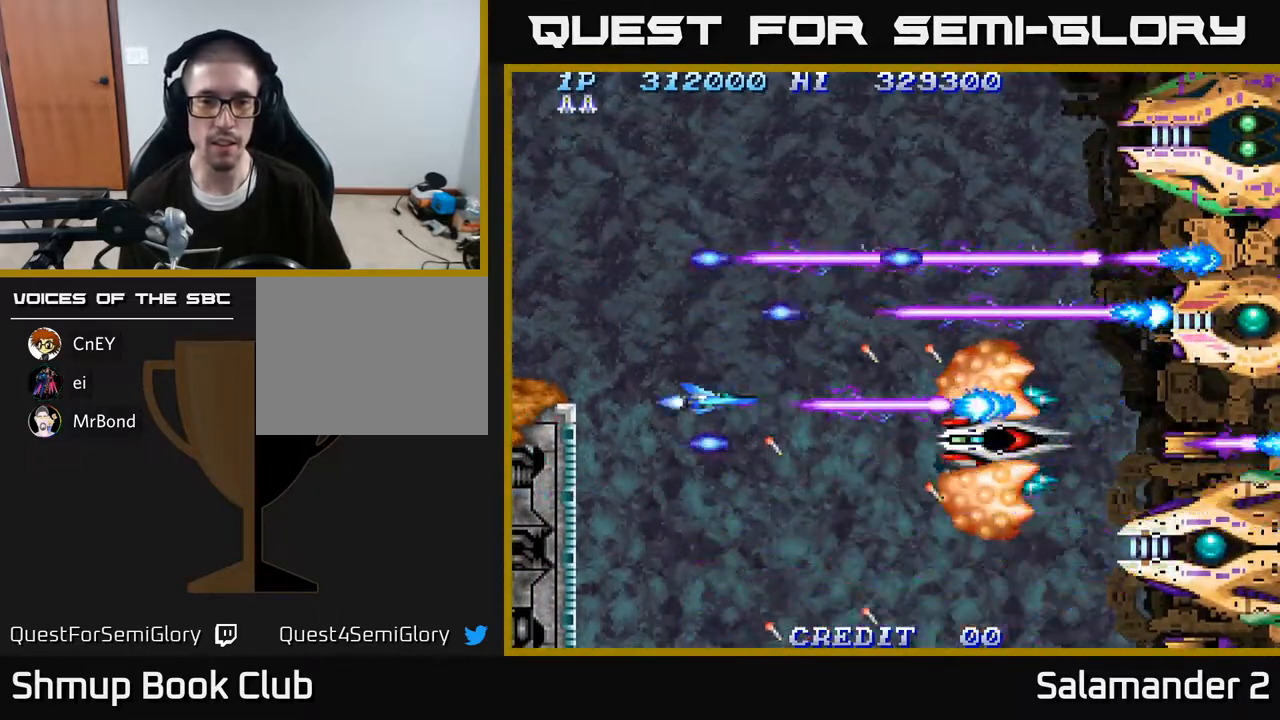
{"buttons": ["A"], "right_stick": "center", "events": [[167, "DPAD_DOWN", "down"], [233, "DPAD_DOWN", "up"]]}
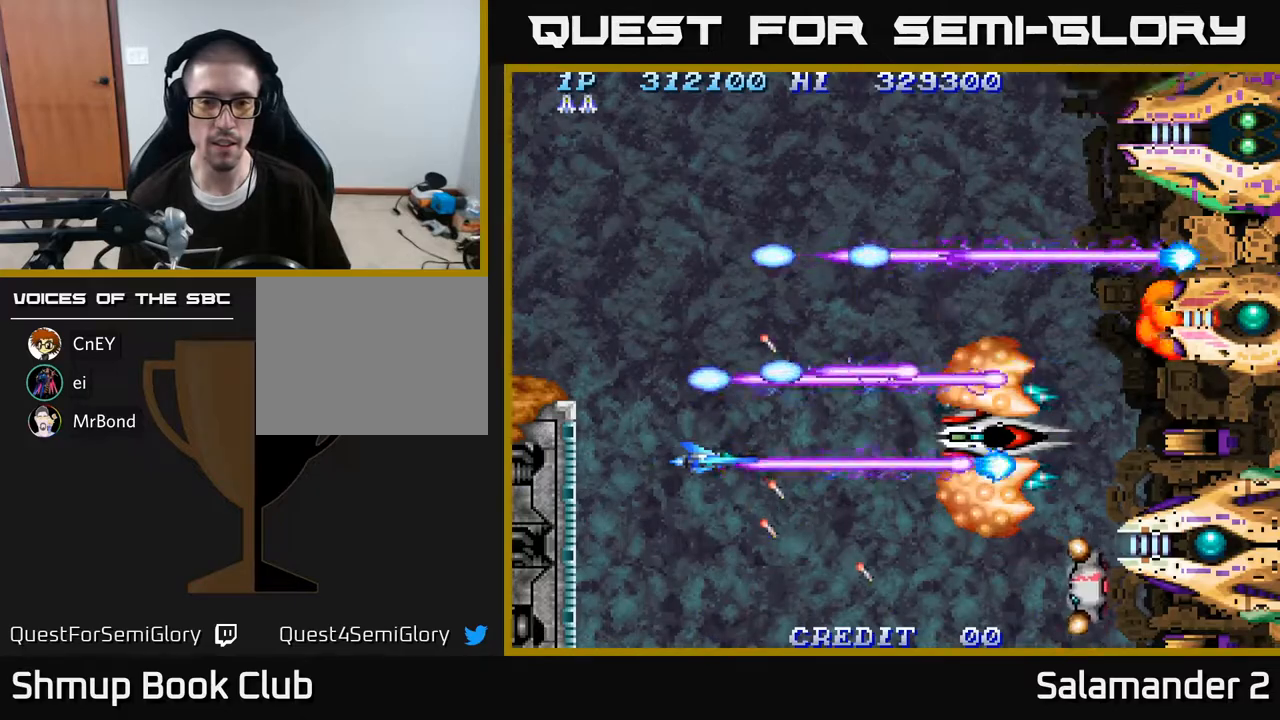
{"buttons": ["A"], "right_stick": "center", "events": [[33, "DPAD_DOWN", "down"], [100, "DPAD_DOWN", "up"], [267, "DPAD_DOWN", "down"], [433, "DPAD_DOWN", "up"]]}
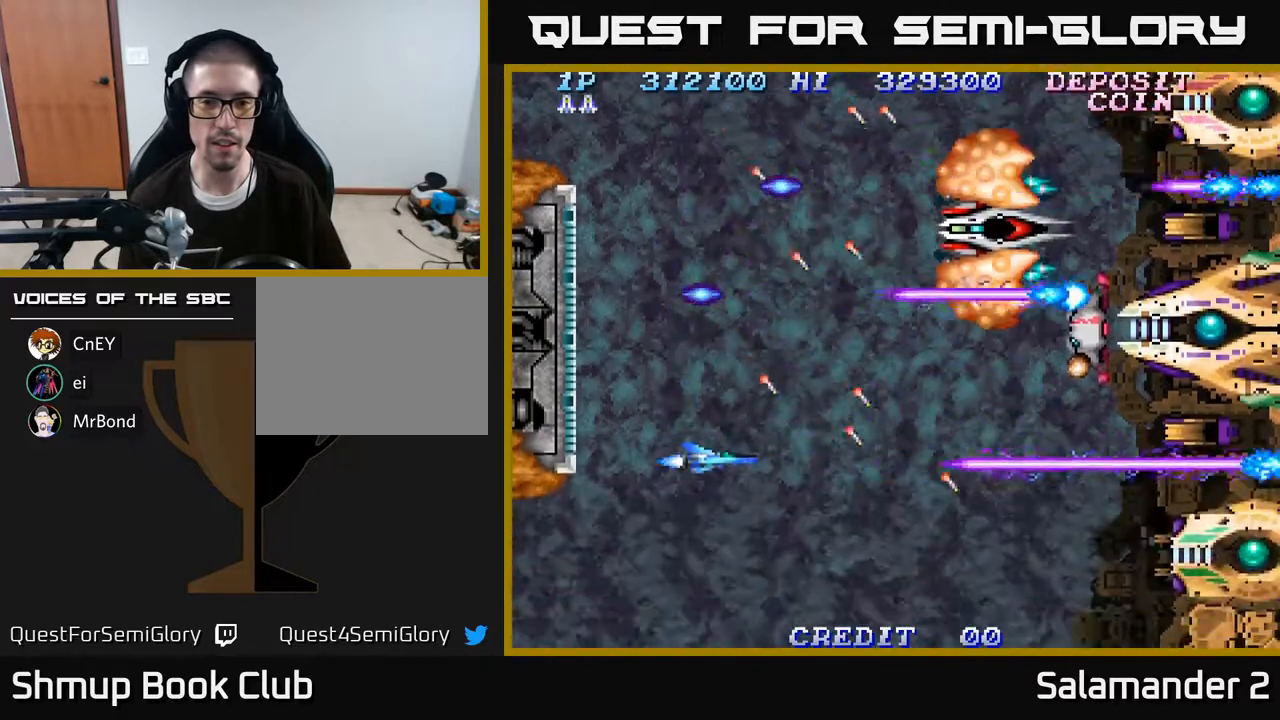
{"buttons": ["A"], "right_stick": "center", "events": [[100, "DPAD_DOWN", "down"], [200, "DPAD_DOWN", "up"], [417, "DPAD_DOWN", "down"], [467, "DPAD_DOWN", "up"]]}
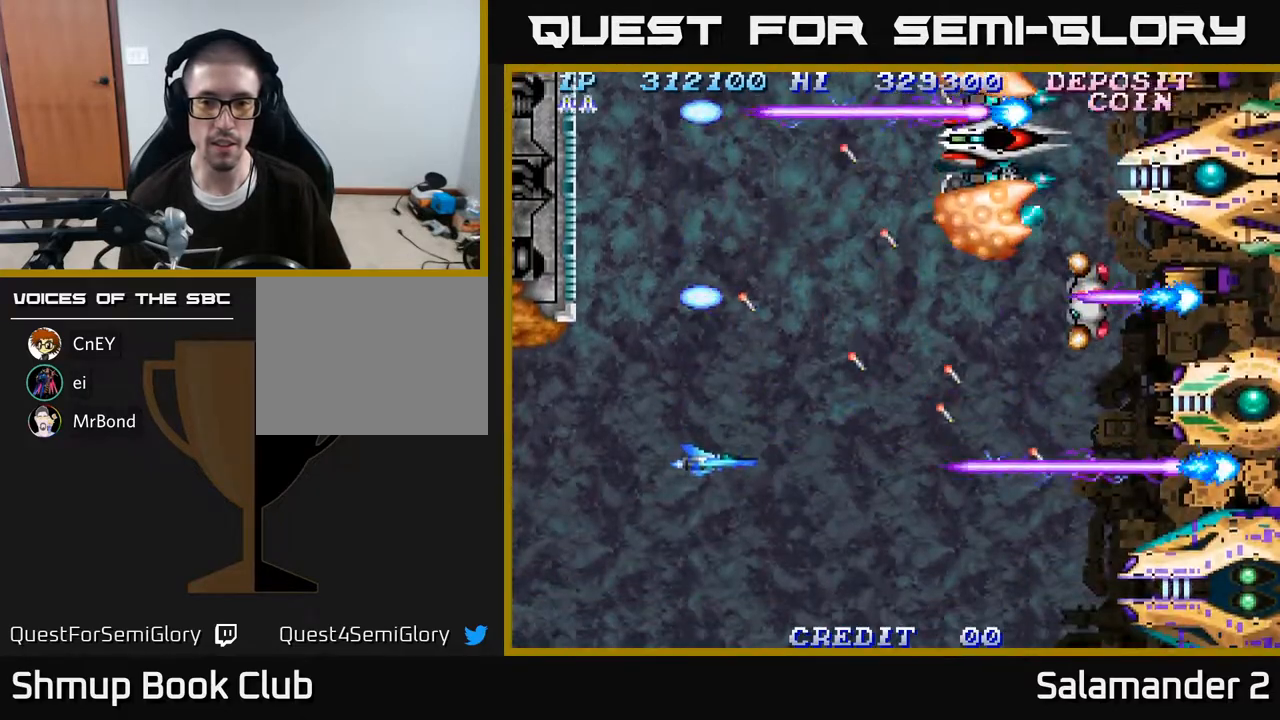
{"buttons": ["A"], "right_stick": "center", "events": [[250, "DPAD_DOWN", "down"], [300, "DPAD_DOWN", "up"]]}
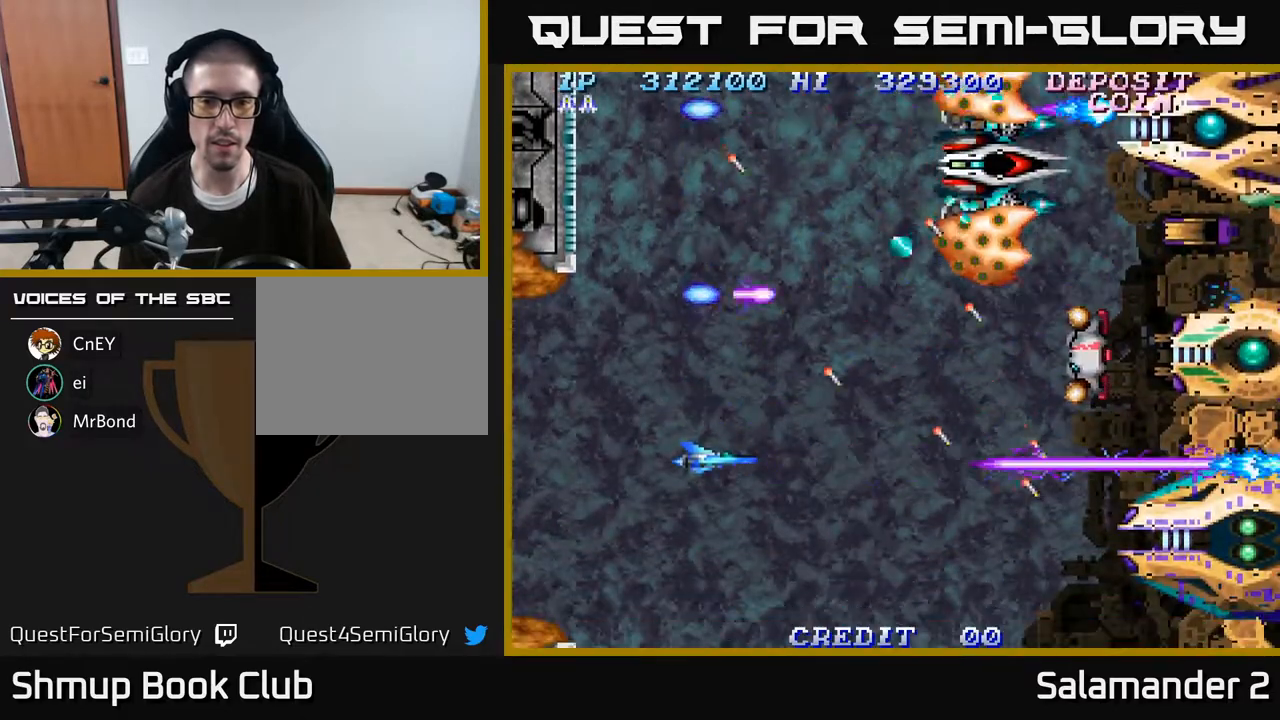
{"buttons": ["A"], "right_stick": "center", "events": [[33, "DPAD_DOWN", "down"], [83, "DPAD_DOWN", "up"], [367, "DPAD_DOWN", "down"], [433, "DPAD_DOWN", "up"]]}
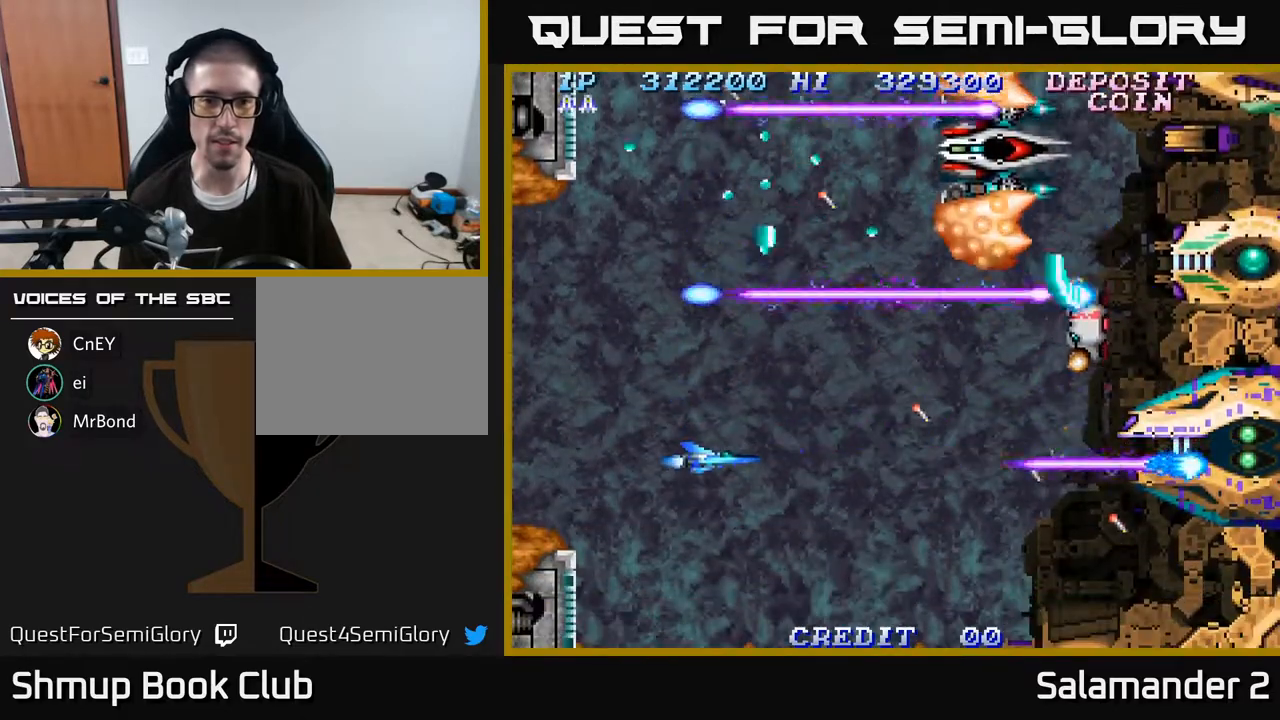
{"buttons": ["A"], "right_stick": "center", "events": [[133, "DPAD_DOWN", "down"], [217, "DPAD_DOWN", "up"], [367, "DPAD_RIGHT", "down"], [483, "DPAD_RIGHT", "up"]]}
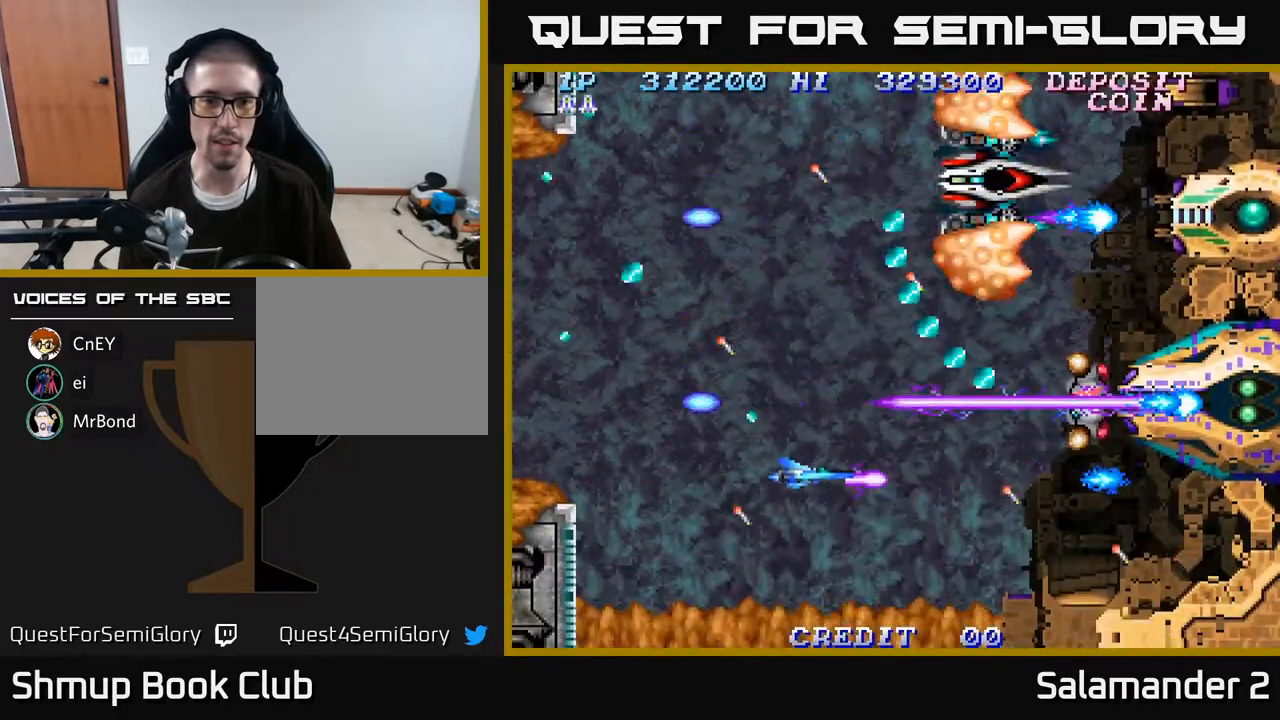
{"buttons": ["A"], "right_stick": "center", "events": [[350, "DPAD_LEFT", "down"], [500, "DPAD_LEFT", "up"]]}
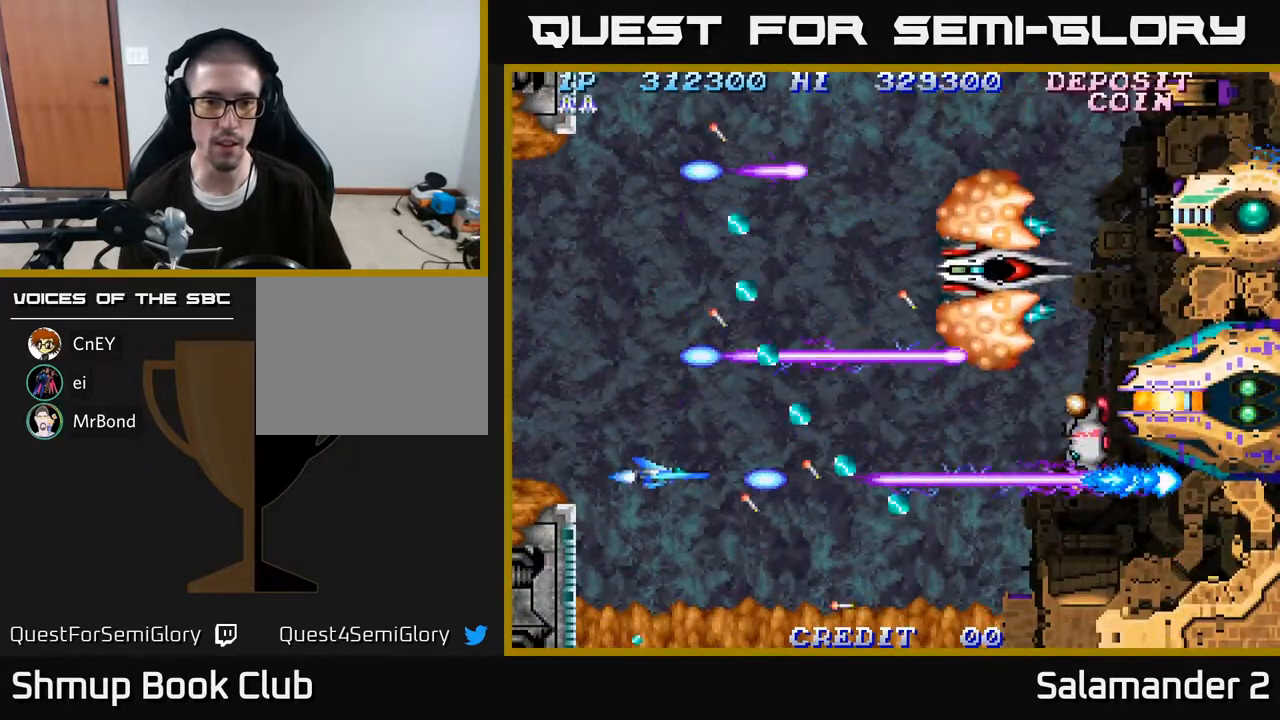
{"buttons": ["A"], "right_stick": "center", "events": [[233, "DPAD_LEFT", "down"], [300, "DPAD_LEFT", "up"]]}
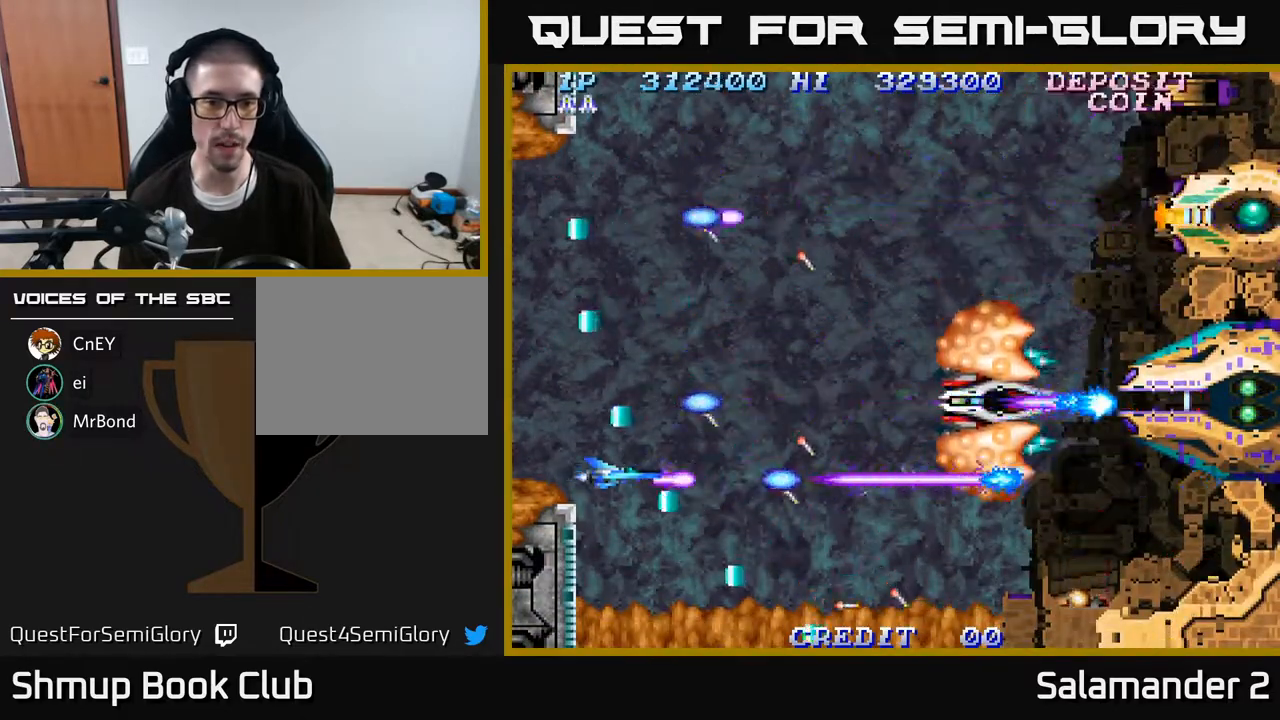
{"buttons": ["A"], "right_stick": "center", "events": [[117, "DPAD_RIGHT", "down"], [167, "DPAD_UP", "down"], [217, "DPAD_RIGHT", "up"], [467, "DPAD_UP", "up"]]}
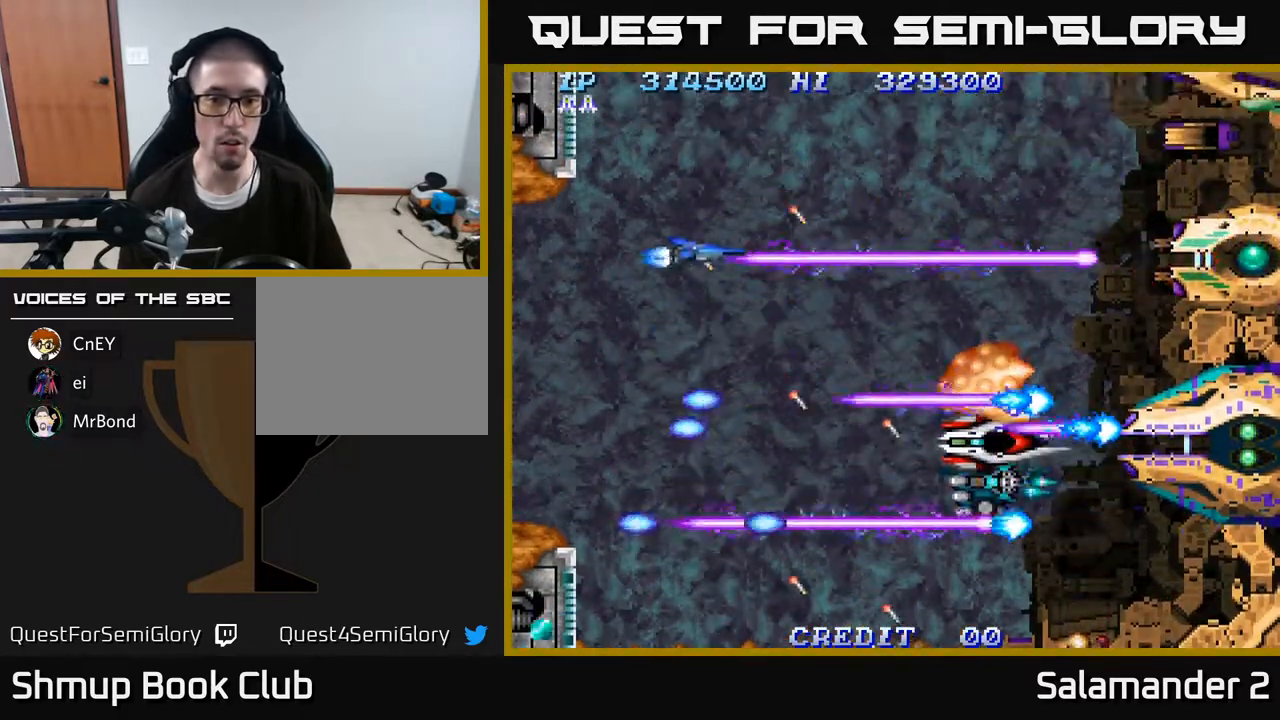
{"buttons": ["A"], "right_stick": "center", "events": [[183, "DPAD_UP", "down"], [267, "DPAD_UP", "up"]]}